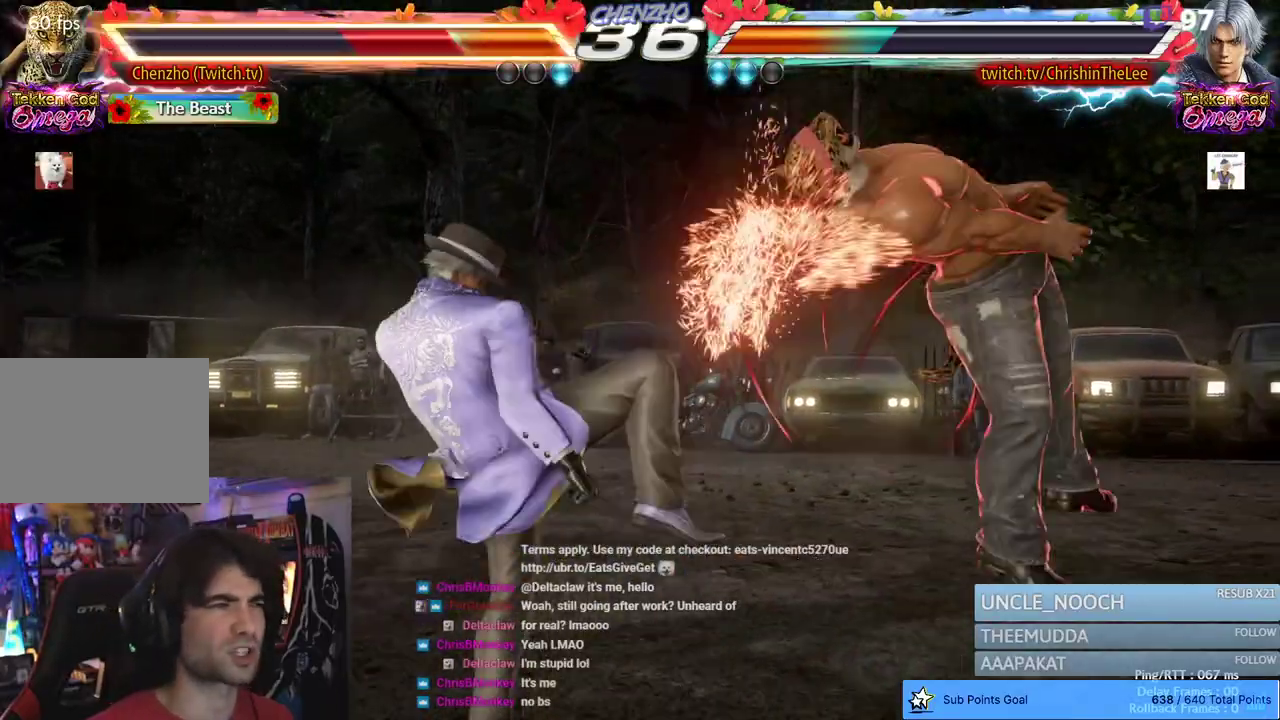
Gameplay with a controller (PlayStation layout); each line is a JSON object with the inputs held at the frame after it (dt_ms = milliseconds from this image to that frame). "events" lists button and stick changes between this image and that frame as [ms after this image, input, new state], when the widget could be followed in between. Not read: DPAD_DOWN.
{"dt_ms": 500, "buttons": ["DPAD_RIGHT"], "left_stick": "center", "right_stick": "center", "events": []}
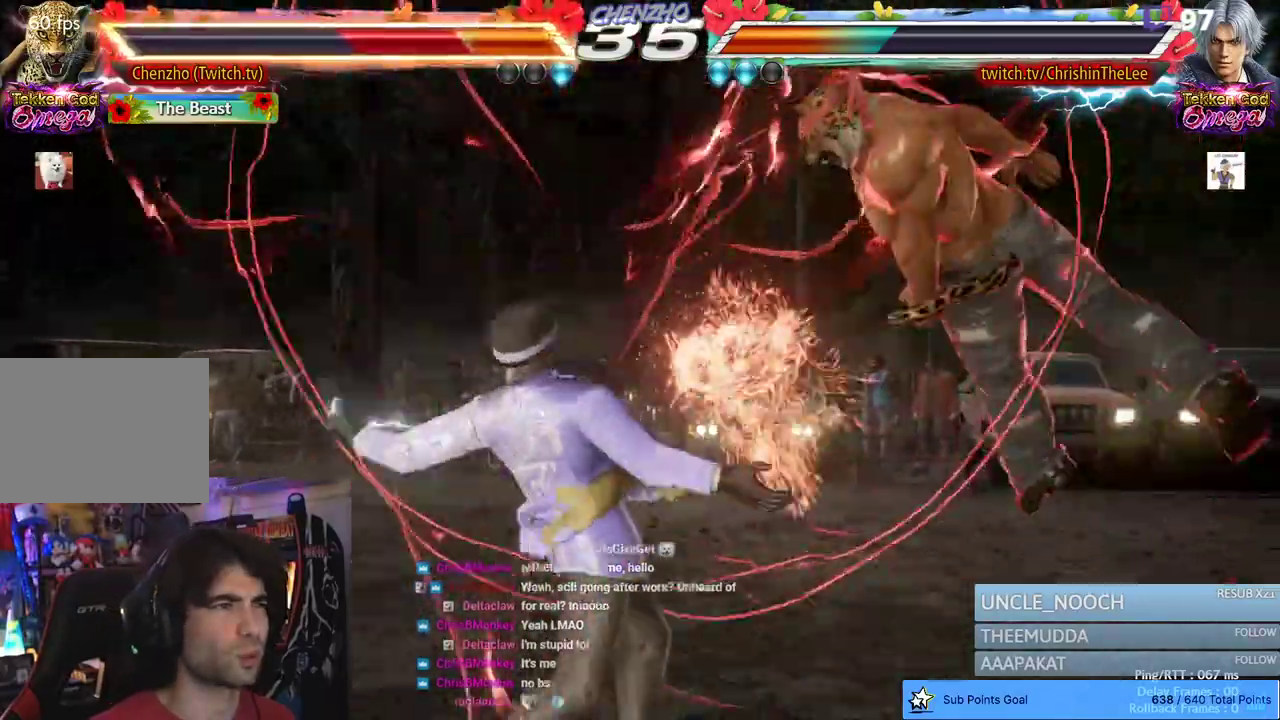
{"dt_ms": 500, "buttons": [], "left_stick": "center", "right_stick": "center", "events": [[267, "R1", "down"], [317, "R1", "up"], [350, "DPAD_RIGHT", "up"]]}
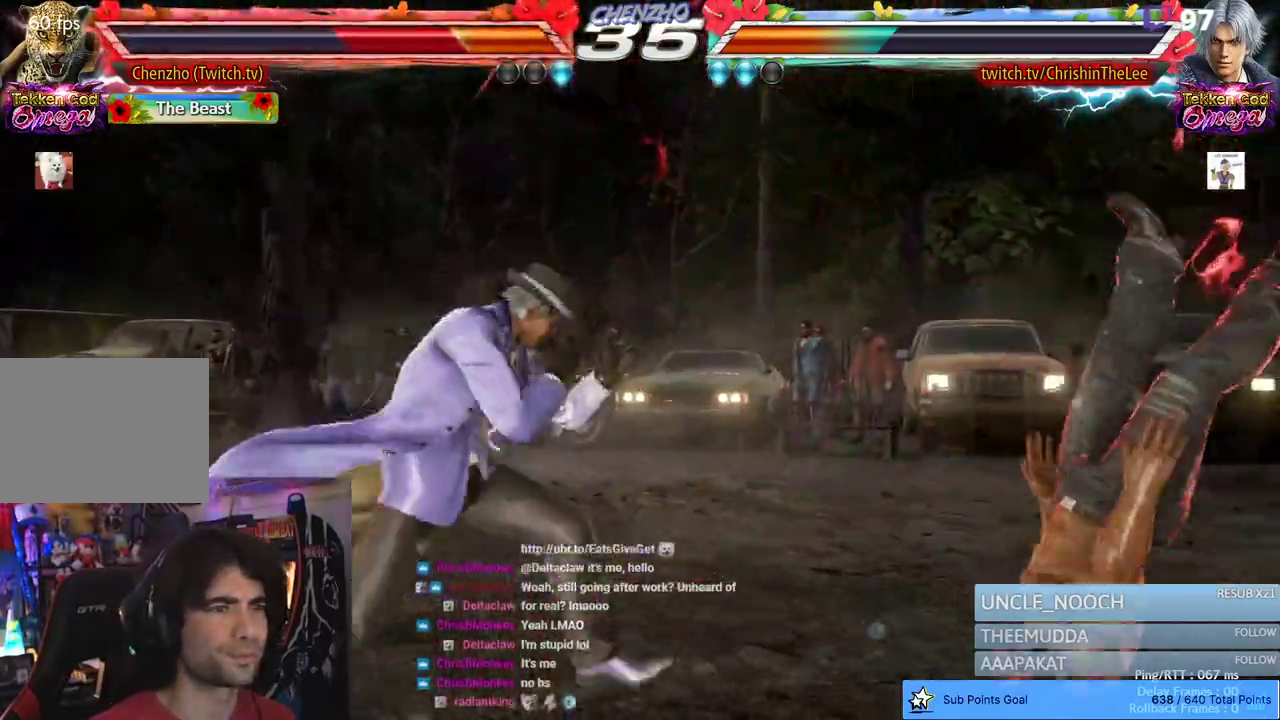
{"dt_ms": 500, "buttons": [], "left_stick": "center", "right_stick": "center", "events": []}
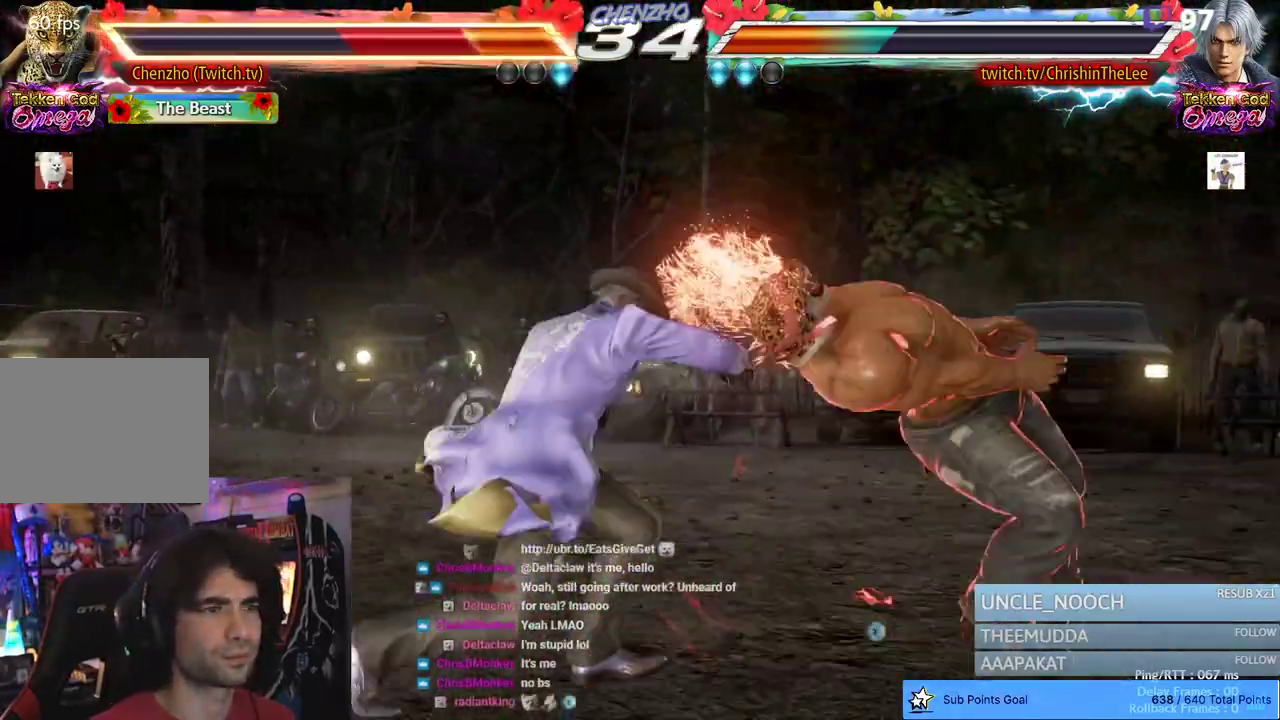
{"dt_ms": 500, "buttons": ["SQUARE"], "left_stick": "center", "right_stick": "center", "events": [[333, "SQUARE", "down"], [417, "SQUARE", "up"], [500, "SQUARE", "down"]]}
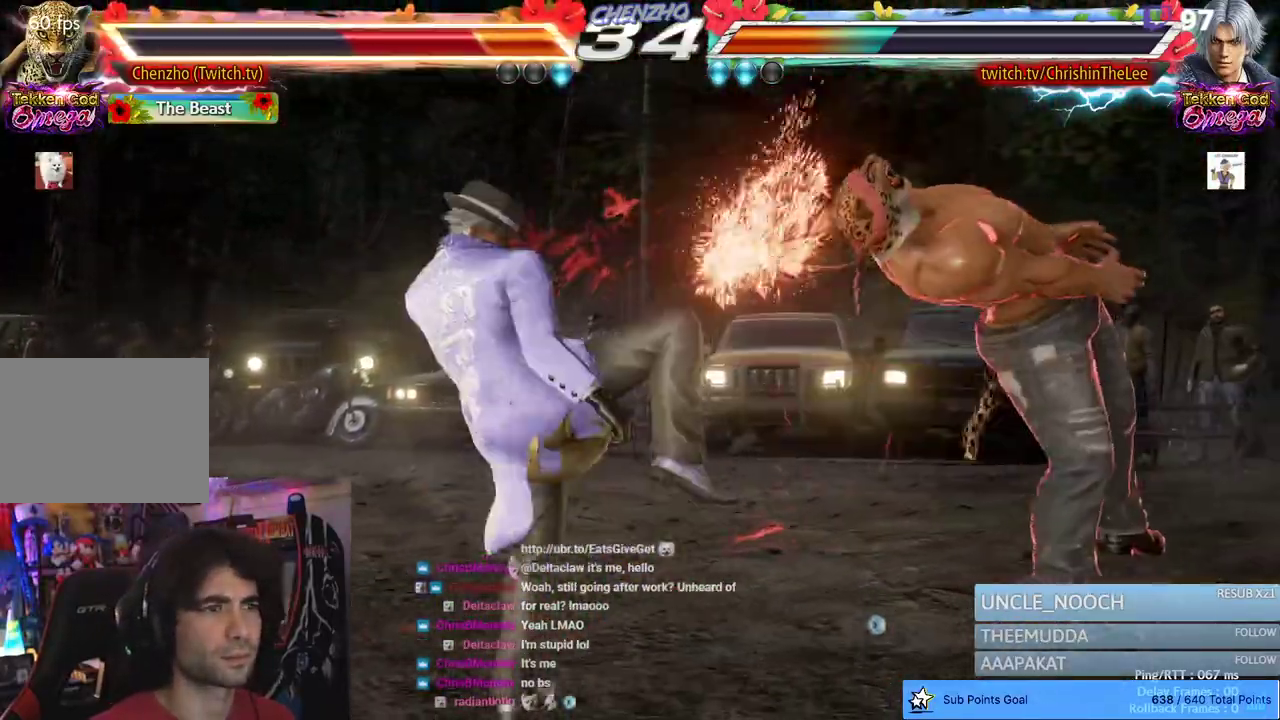
{"dt_ms": 500, "buttons": [], "left_stick": "center", "right_stick": "center", "events": [[100, "SQUARE", "up"], [183, "SQUARE", "down"], [283, "SQUARE", "up"], [383, "SQUARE", "down"], [483, "SQUARE", "up"]]}
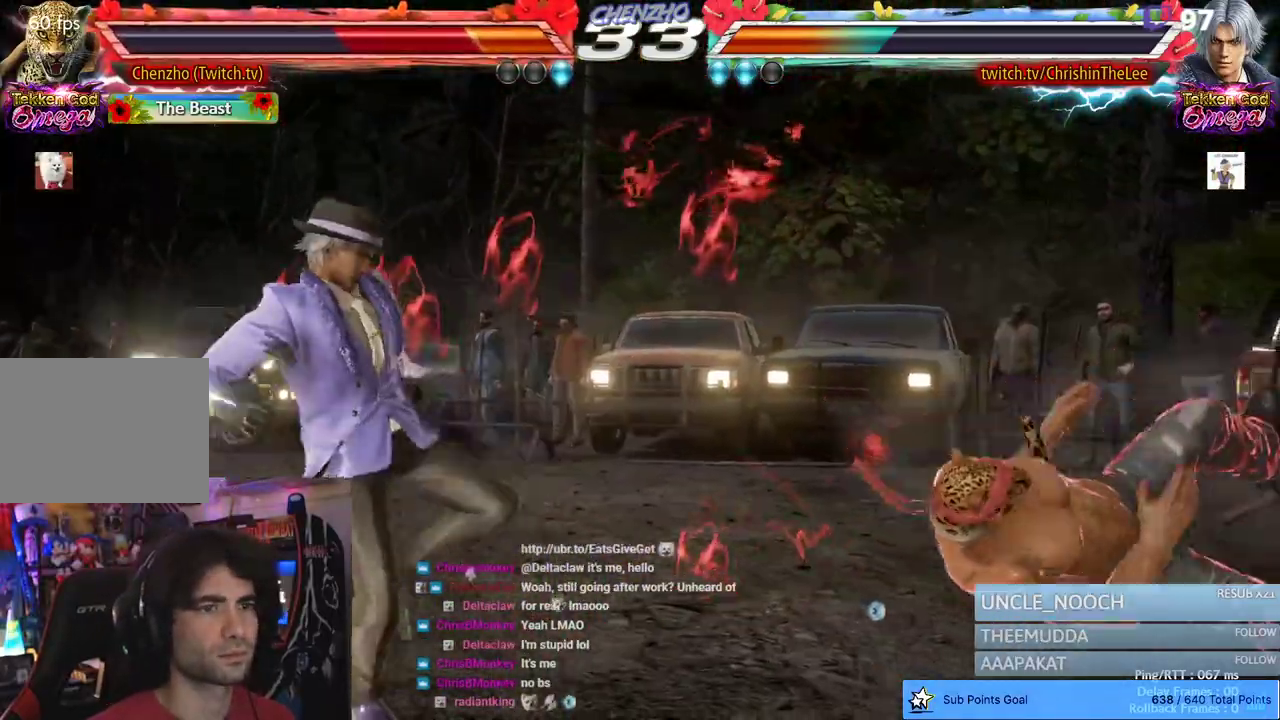
{"dt_ms": 500, "buttons": [], "left_stick": "center", "right_stick": "center", "events": []}
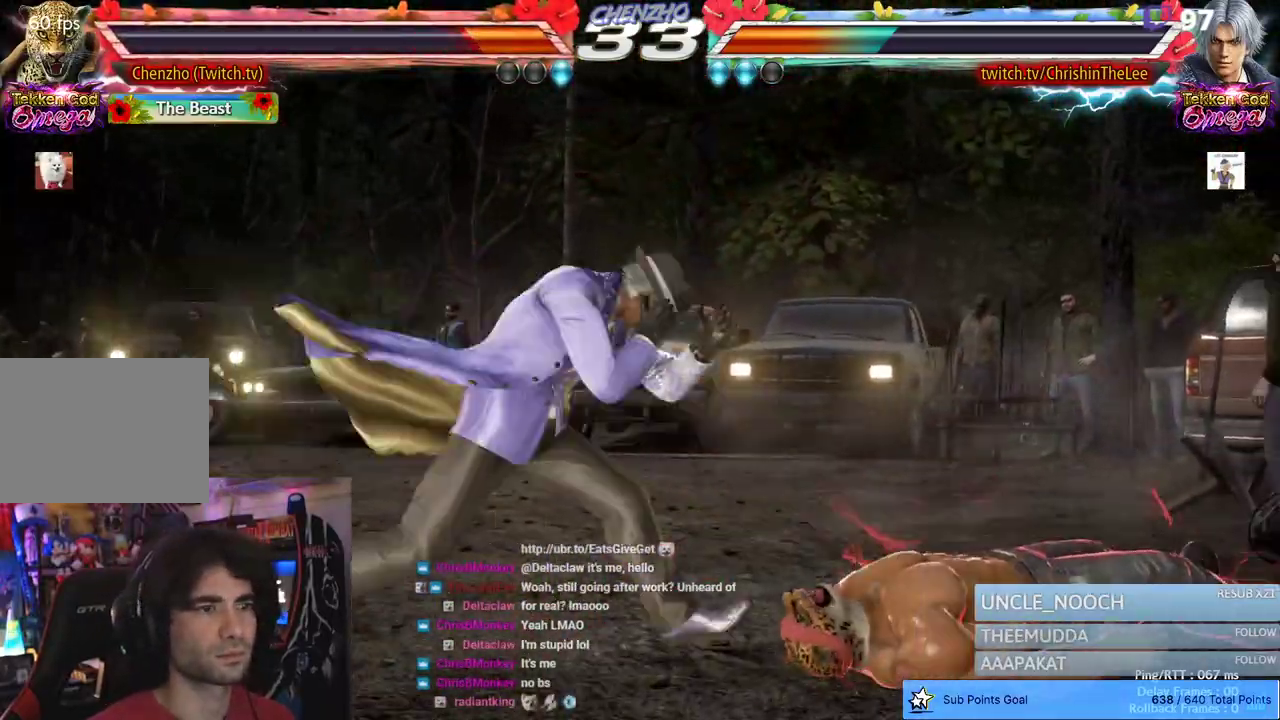
{"dt_ms": 500, "buttons": ["DPAD_RIGHT"], "left_stick": "center", "right_stick": "center", "events": [[17, "DPAD_RIGHT", "down"]]}
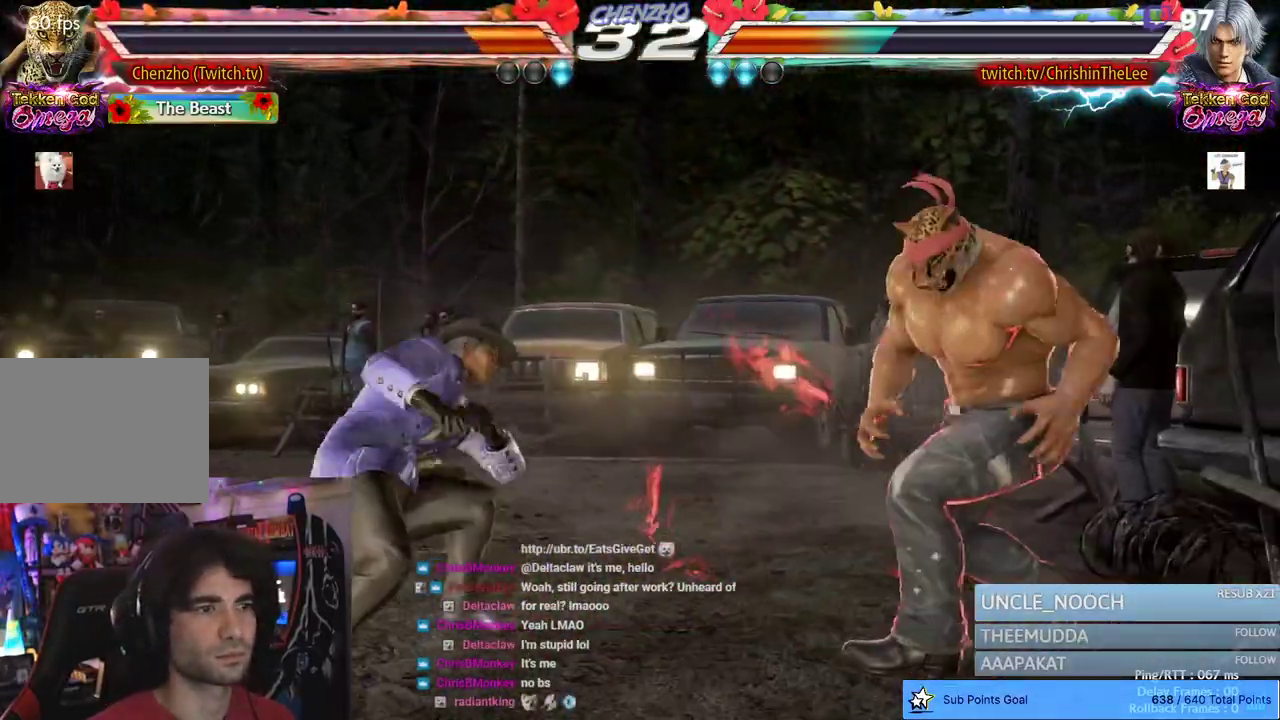
{"dt_ms": 500, "buttons": [], "left_stick": "center", "right_stick": "center", "events": [[483, "DPAD_RIGHT", "up"]]}
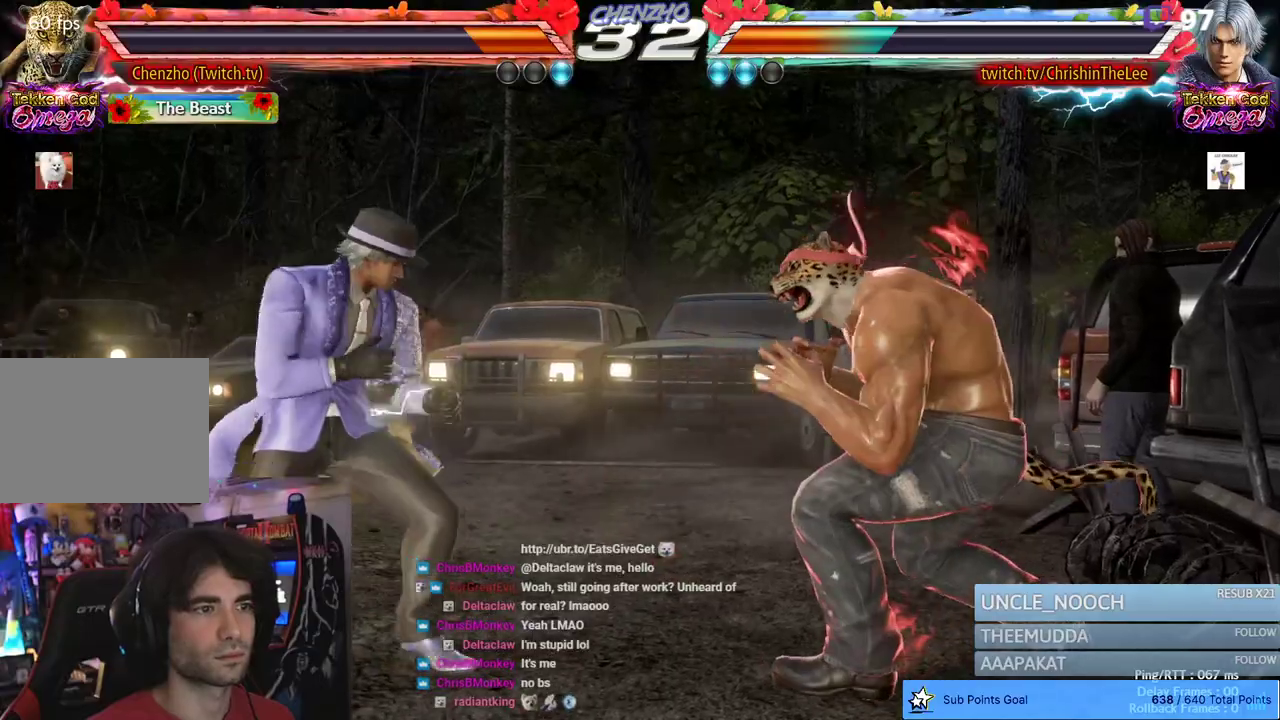
{"dt_ms": 500, "buttons": ["DPAD_RIGHT"], "left_stick": "center", "right_stick": "center", "events": [[33, "DPAD_RIGHT", "down"]]}
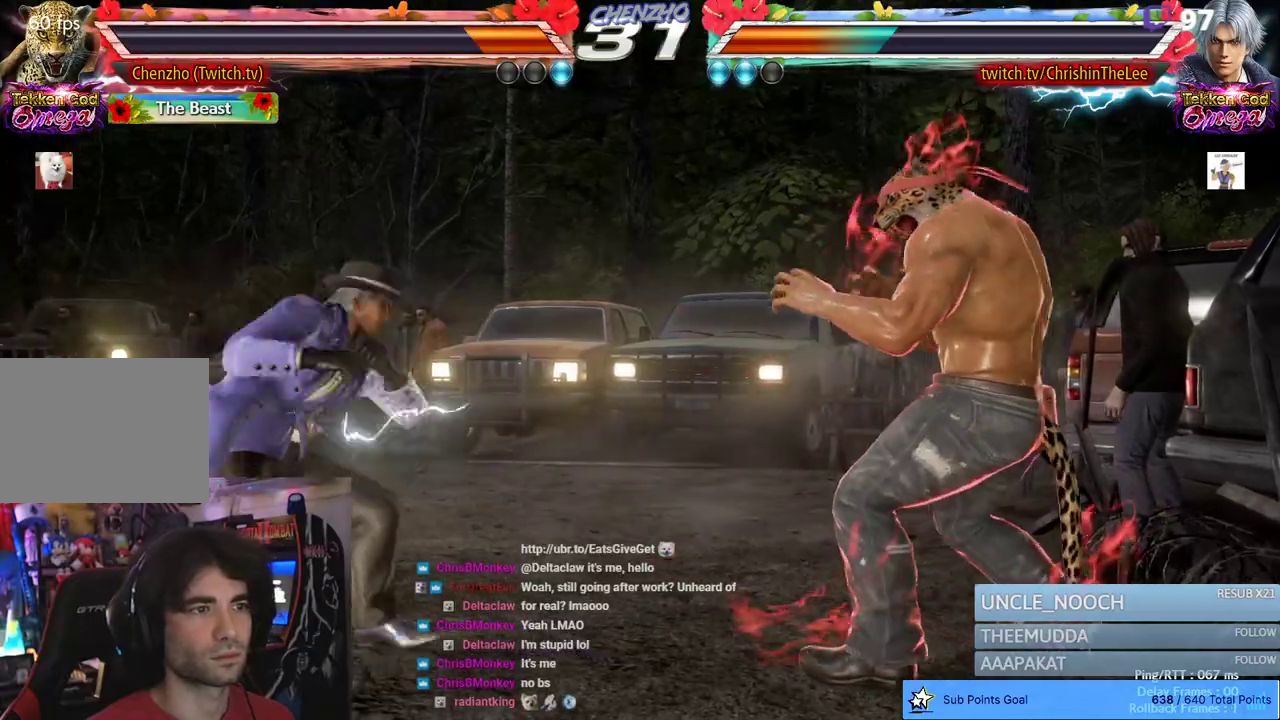
{"dt_ms": 500, "buttons": ["DPAD_RIGHT"], "left_stick": "center", "right_stick": "center", "events": [[100, "DPAD_RIGHT", "up"], [150, "DPAD_RIGHT", "down"]]}
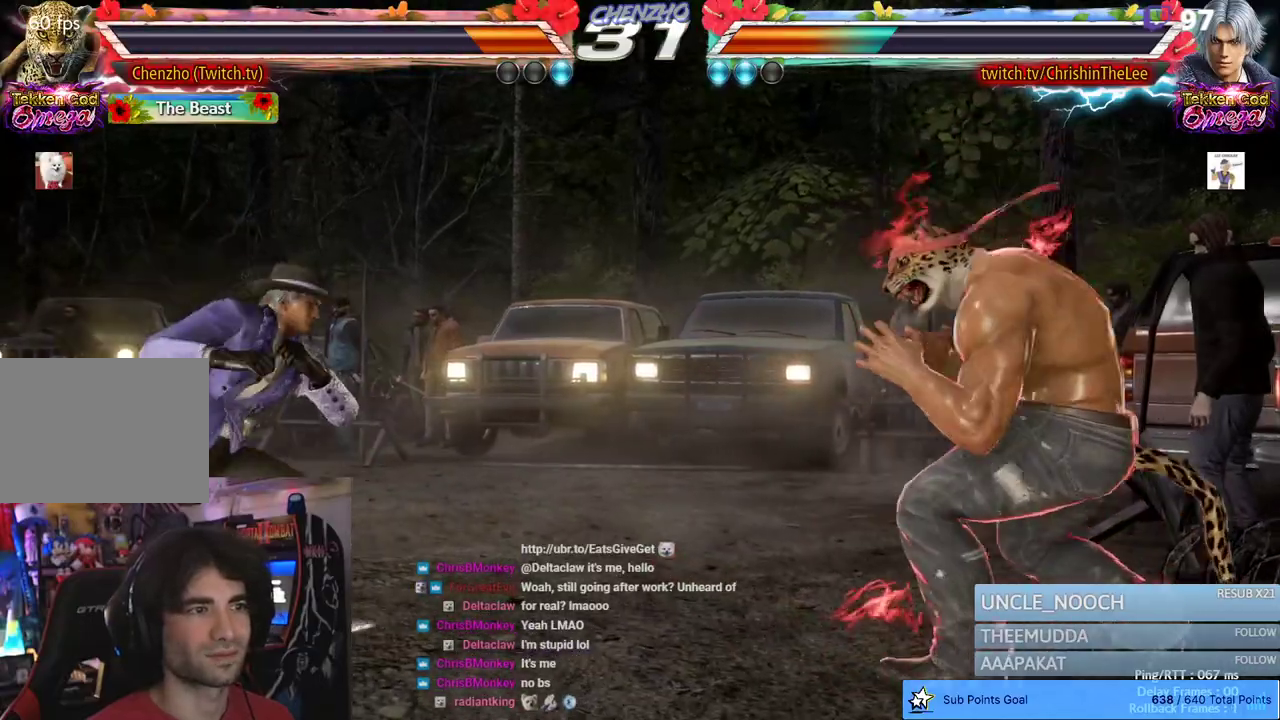
{"dt_ms": 500, "buttons": ["R1"], "left_stick": "center", "right_stick": "center", "events": [[17, "DPAD_RIGHT", "up"], [133, "DPAD_LEFT", "down"], [200, "DPAD_LEFT", "up"], [250, "DPAD_LEFT", "down"], [350, "DPAD_LEFT", "up"], [467, "R1", "down"]]}
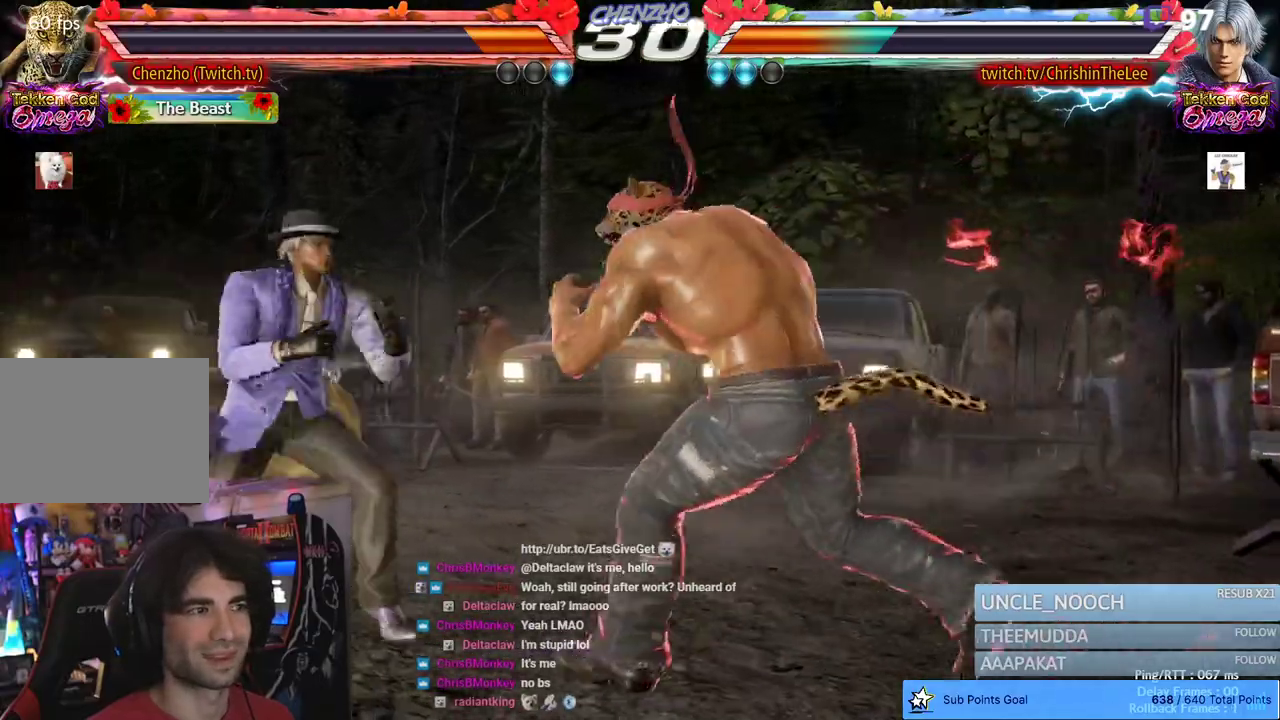
{"dt_ms": 500, "buttons": [], "left_stick": "center", "right_stick": "center", "events": [[100, "R1", "up"], [400, "DPAD_RIGHT", "down"], [467, "DPAD_RIGHT", "up"]]}
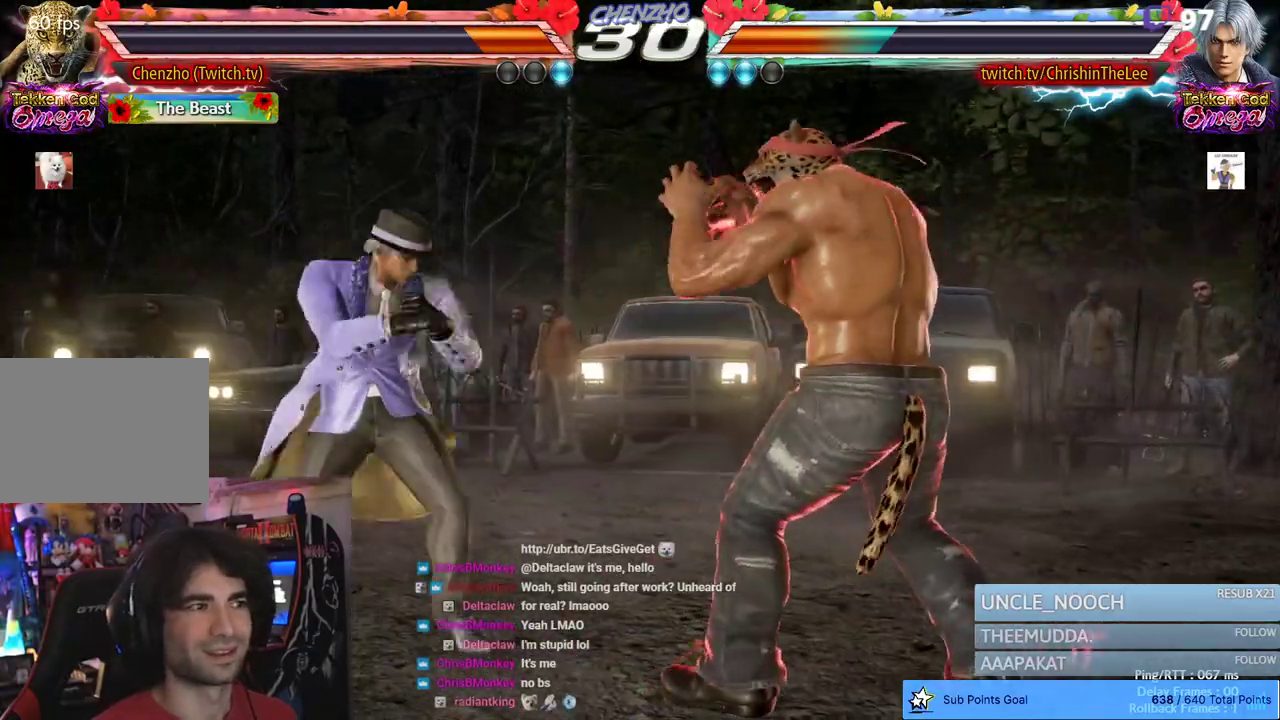
{"dt_ms": 500, "buttons": ["DPAD_RIGHT"], "left_stick": "center", "right_stick": "center", "events": [[17, "DPAD_RIGHT", "down"], [350, "SQUARE", "down"], [450, "SQUARE", "up"]]}
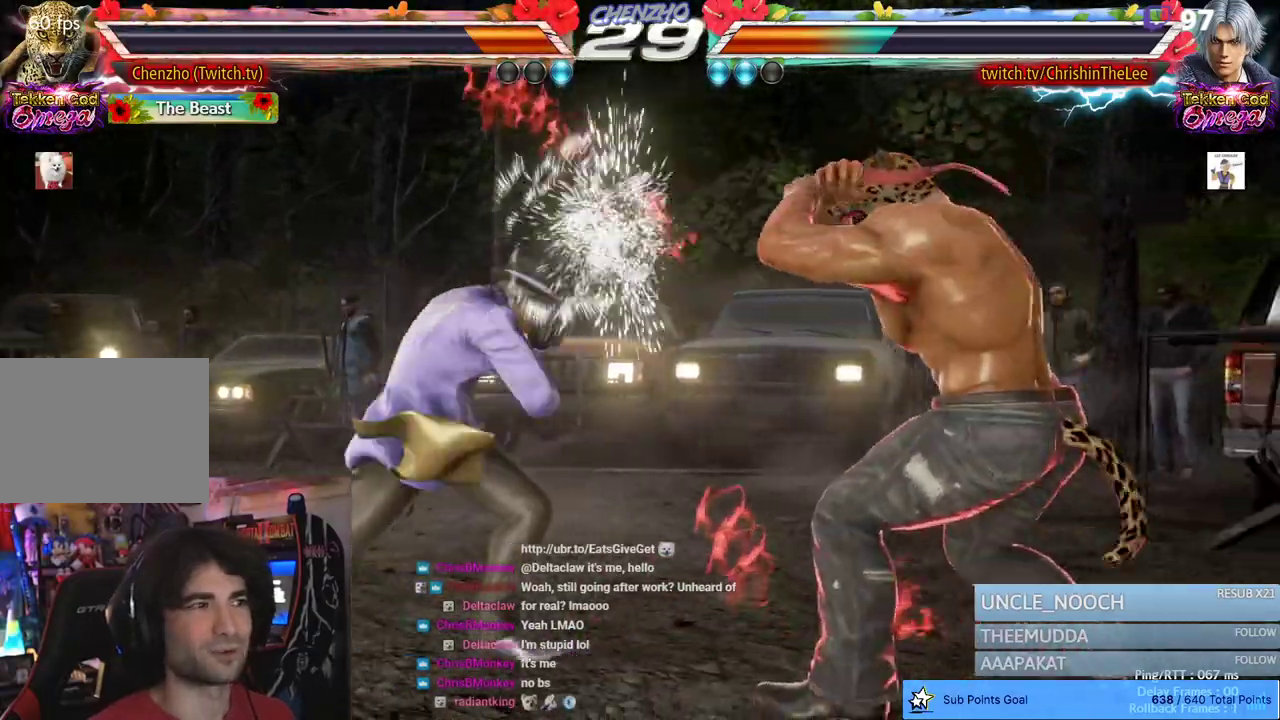
{"dt_ms": 500, "buttons": ["DPAD_RIGHT"], "left_stick": "center", "right_stick": "center", "events": [[167, "SQUARE", "down"], [267, "SQUARE", "up"]]}
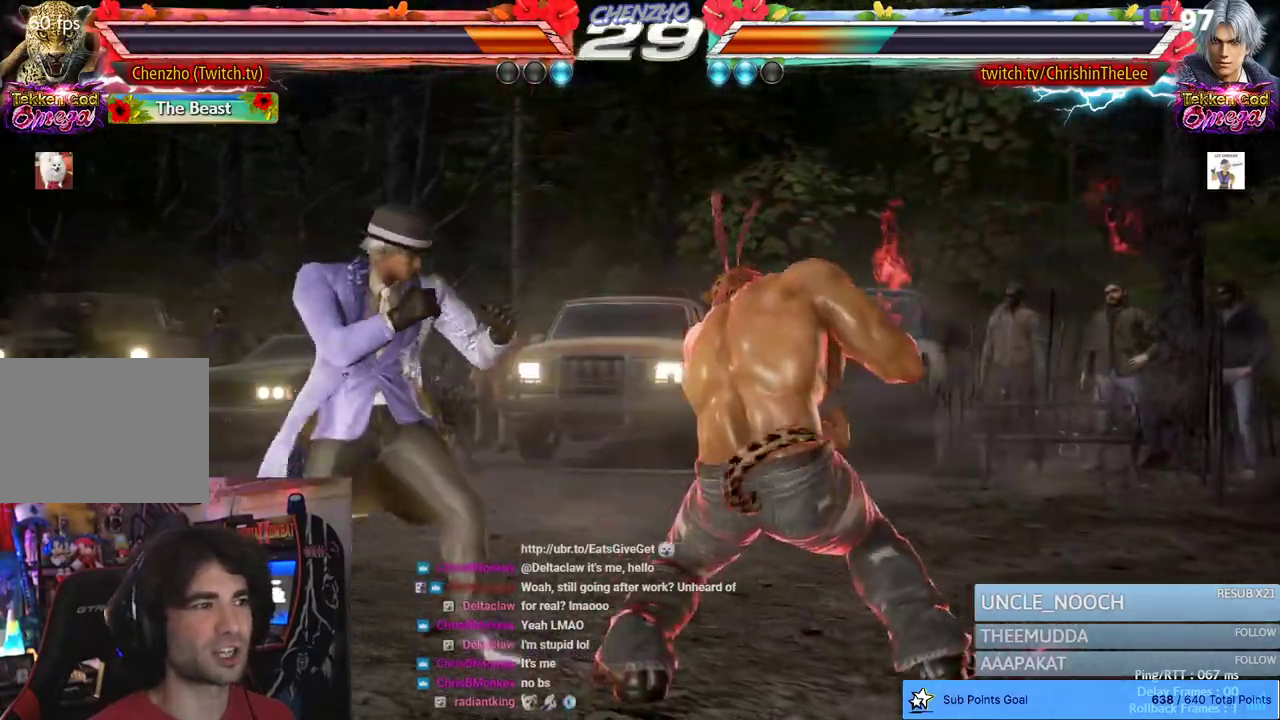
{"dt_ms": 500, "buttons": ["DPAD_RIGHT"], "left_stick": "center", "right_stick": "center", "events": []}
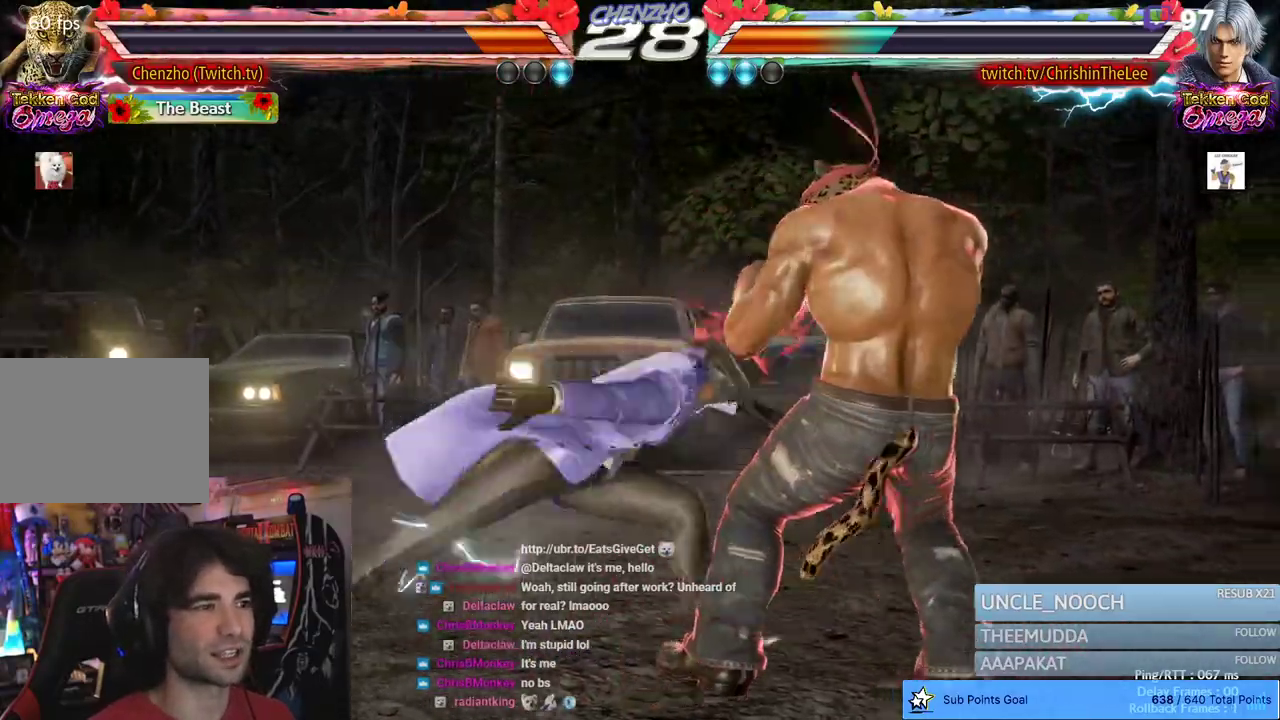
{"dt_ms": 500, "buttons": [], "left_stick": "center", "right_stick": "center", "events": [[350, "DPAD_RIGHT", "up"], [350, "TRIANGLE", "down"], [467, "TRIANGLE", "up"]]}
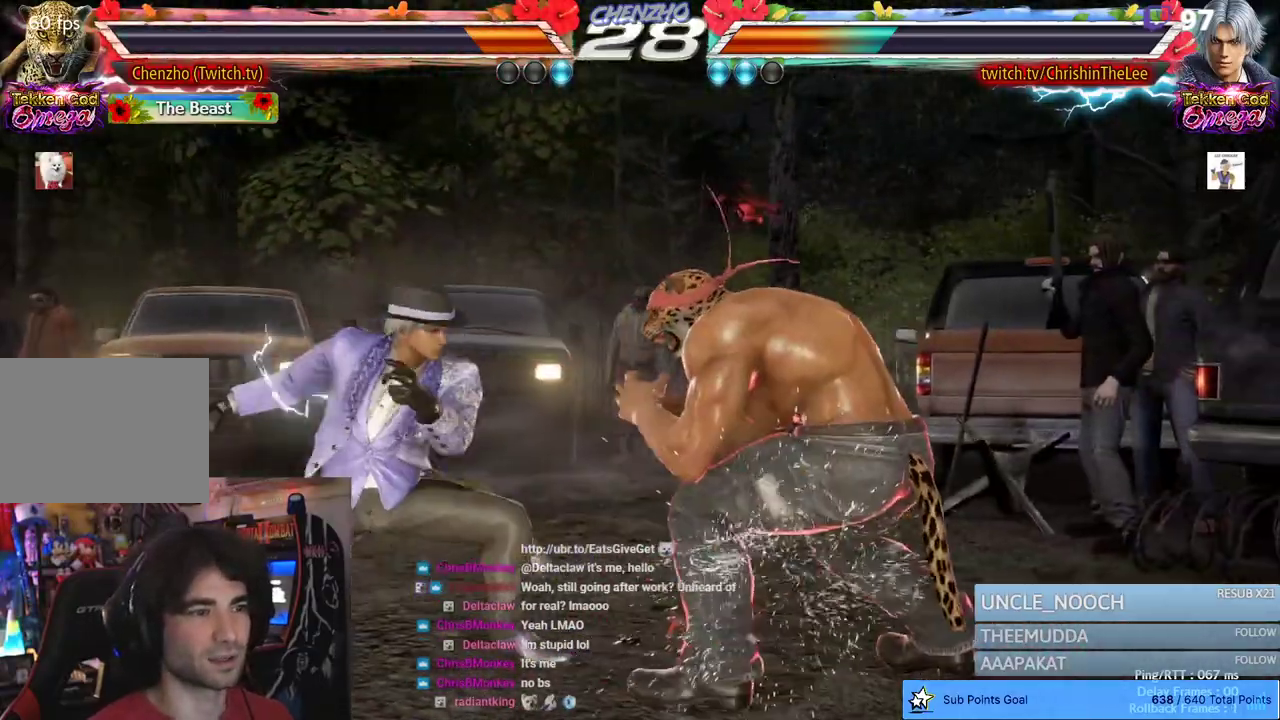
{"dt_ms": 500, "buttons": [], "left_stick": "center", "right_stick": "center", "events": []}
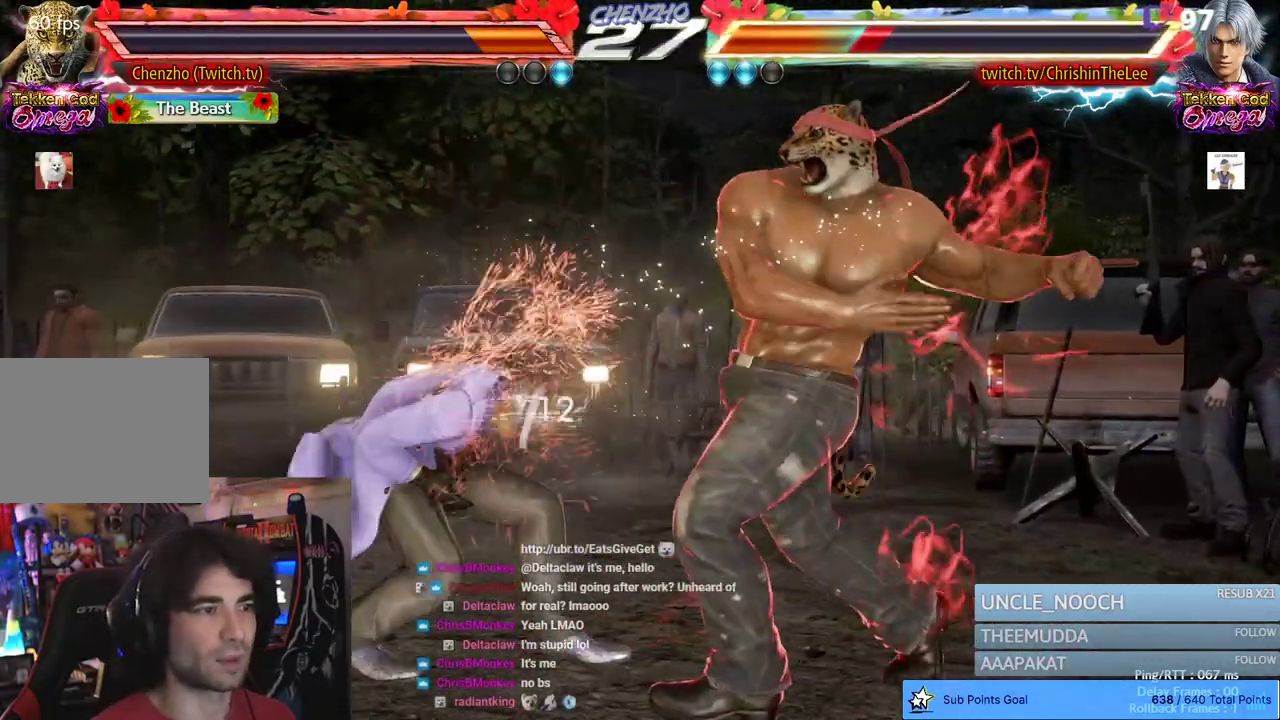
{"dt_ms": 500, "buttons": ["SQUARE", "TRIANGLE"], "left_stick": "center", "right_stick": "center", "events": [[183, "DPAD_LEFT", "down"], [267, "DPAD_LEFT", "up"], [317, "DPAD_LEFT", "down"], [367, "DPAD_LEFT", "up"], [400, "TRIANGLE", "down"], [483, "SQUARE", "down"]]}
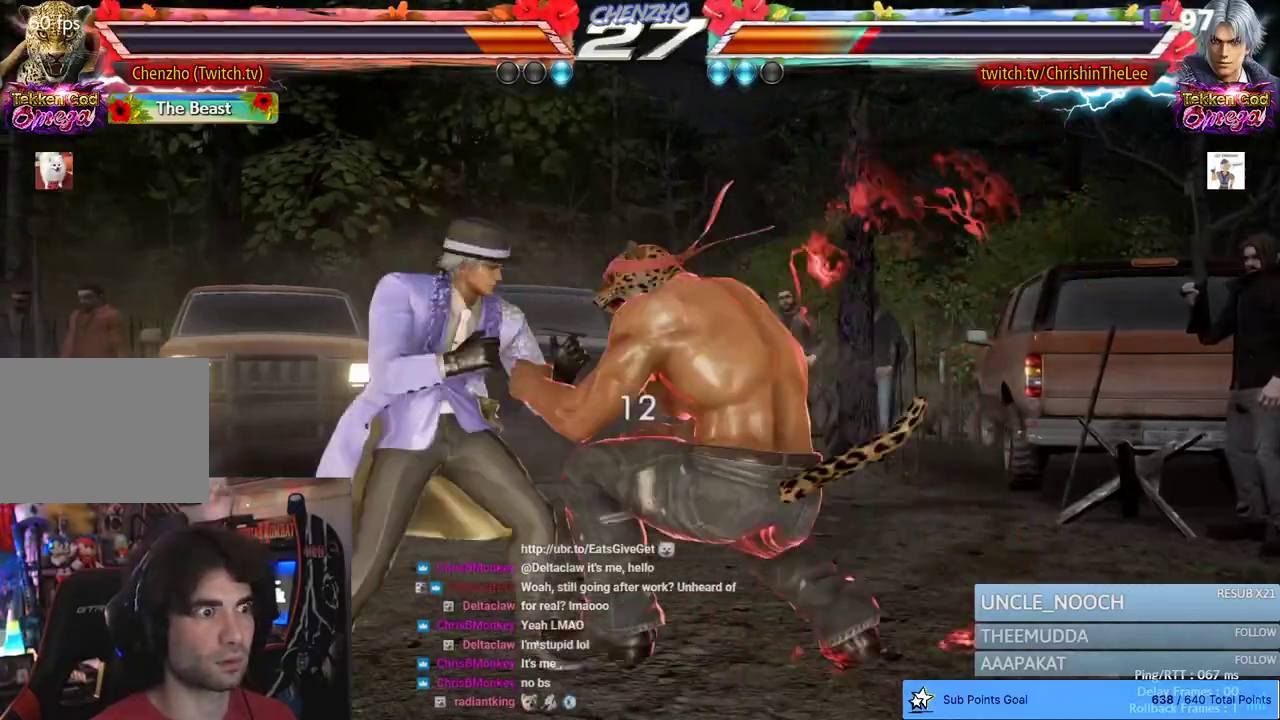
{"dt_ms": 500, "buttons": [], "left_stick": "center", "right_stick": "center", "events": [[17, "TRIANGLE", "up"], [50, "SQUARE", "up"], [150, "SQUARE", "down"], [233, "SQUARE", "up"]]}
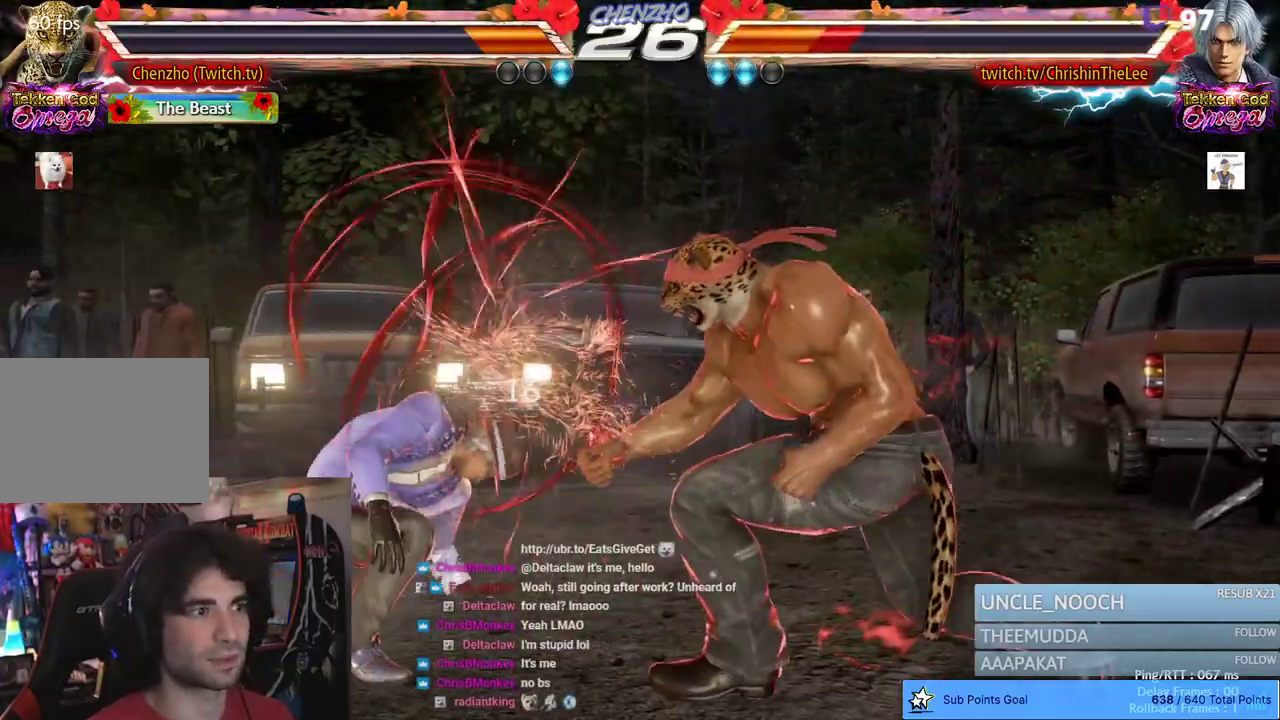
{"dt_ms": 1000, "buttons": ["DPAD_RIGHT"], "left_stick": "center", "right_stick": "center", "events": [[200, "DPAD_LEFT", "down"], [267, "DPAD_LEFT", "up"], [333, "DPAD_LEFT", "down"], [433, "DPAD_LEFT", "up"], [450, "DPAD_LEFT", "down"], [483, "TRIANGLE", "down"], [600, "TRIANGLE", "up"], [617, "DPAD_LEFT", "up"], [717, "DPAD_RIGHT", "down"]]}
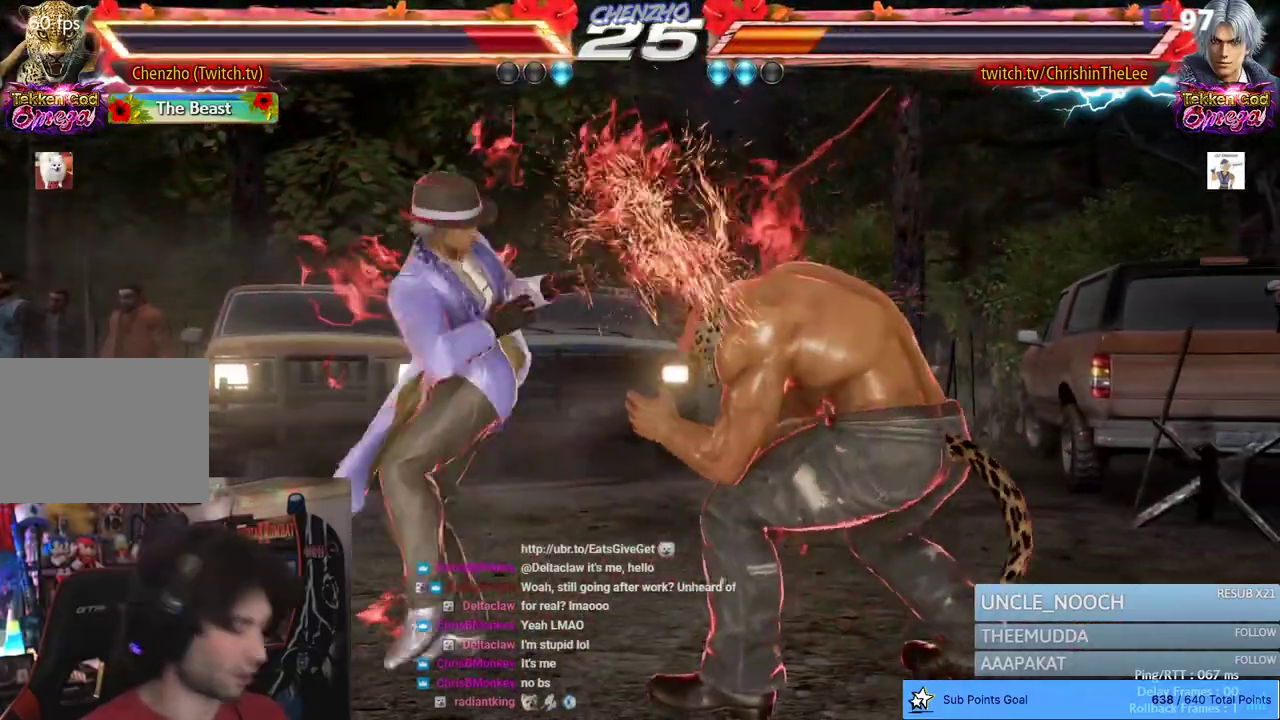
{"dt_ms": 500, "buttons": ["DPAD_RIGHT"], "left_stick": "center", "right_stick": "center", "events": []}
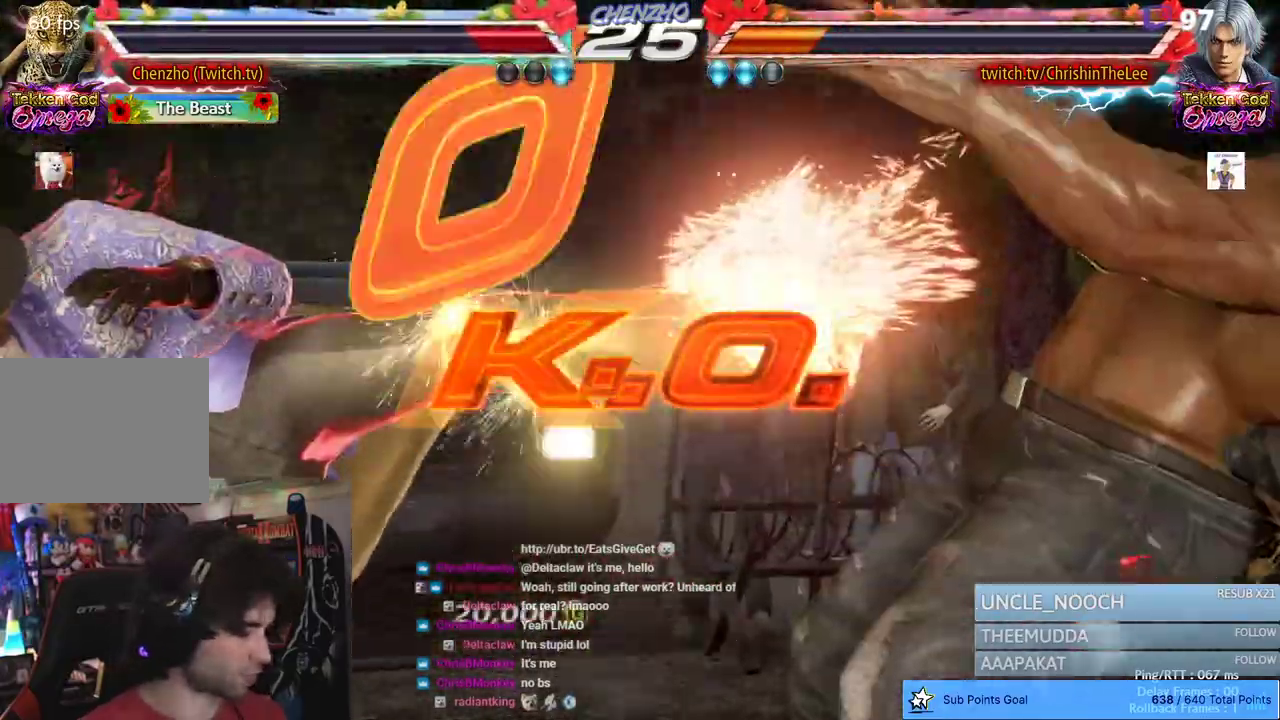
{"dt_ms": 500, "buttons": [], "left_stick": "center", "right_stick": "center", "events": [[400, "DPAD_RIGHT", "up"]]}
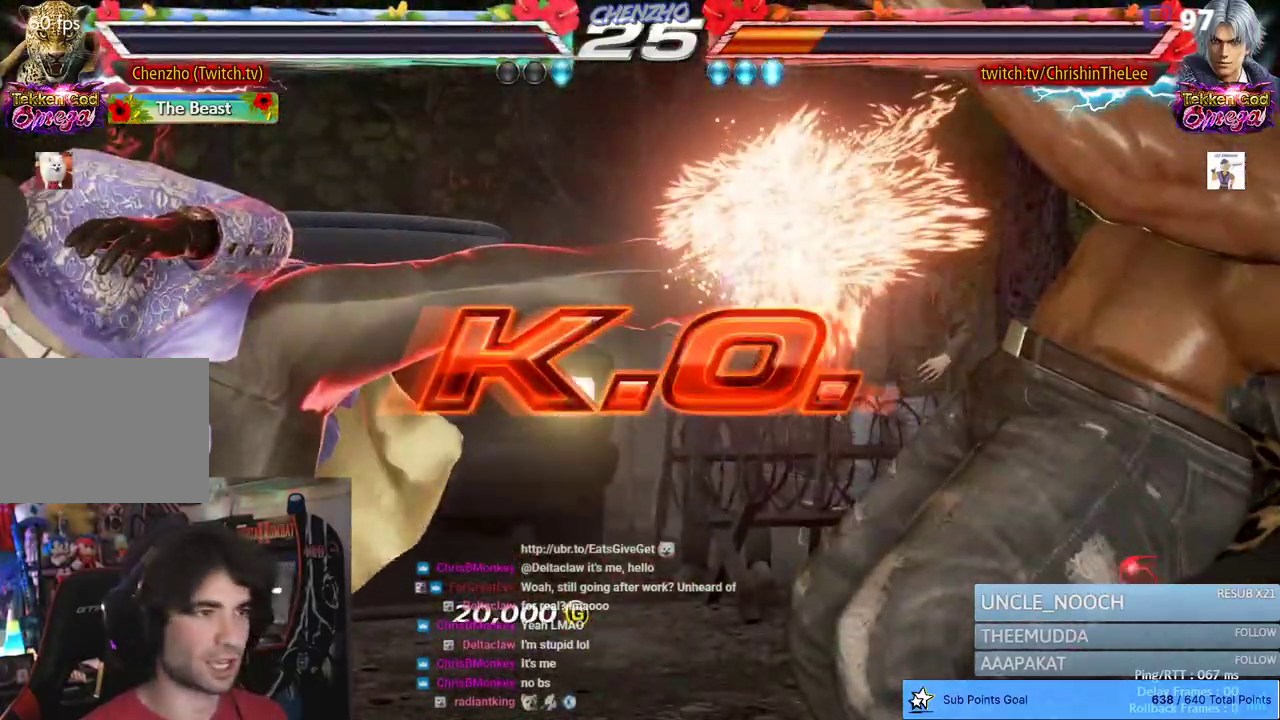
{"dt_ms": 500, "buttons": [], "left_stick": "center", "right_stick": "center", "events": []}
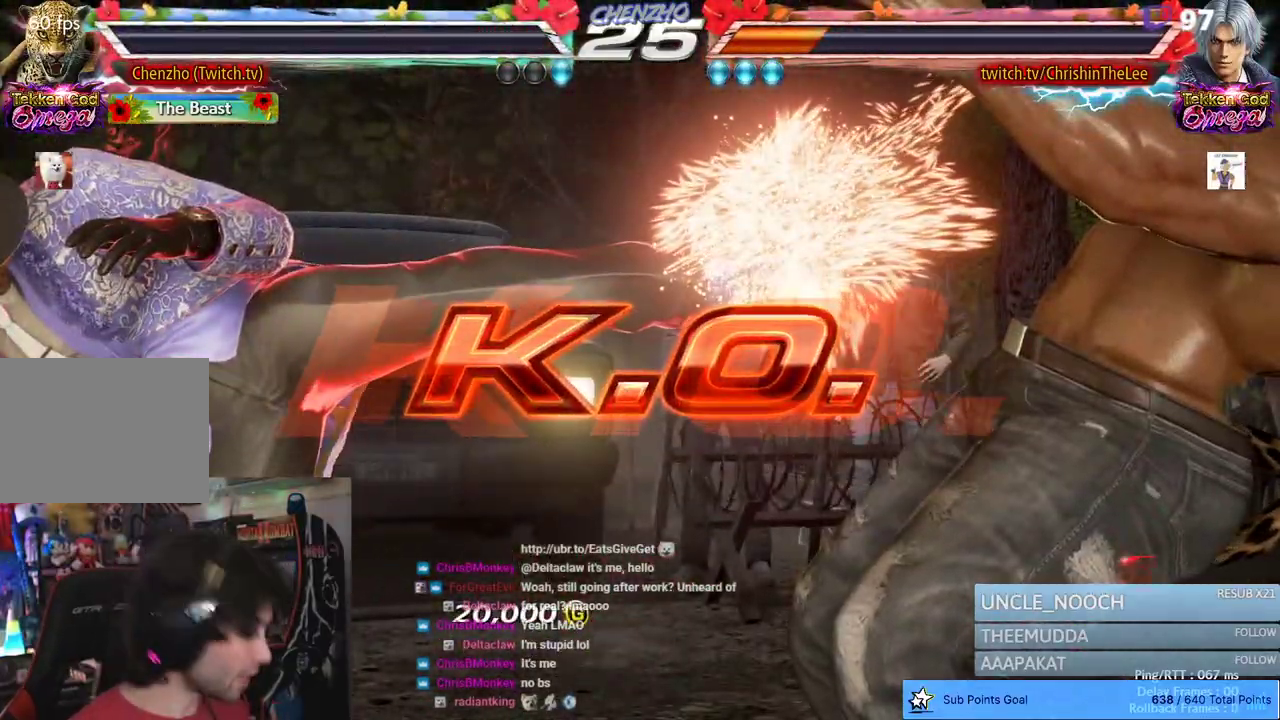
{"dt_ms": 500, "buttons": [], "left_stick": "center", "right_stick": "center", "events": []}
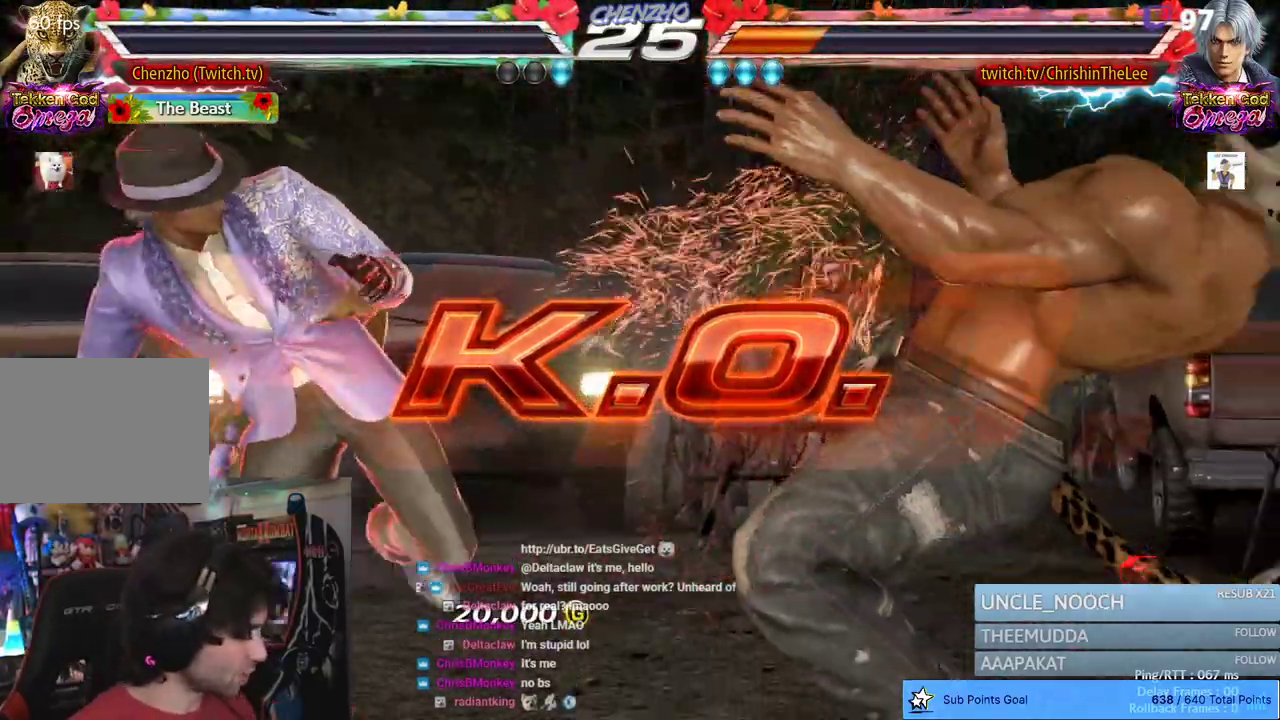
{"dt_ms": 500, "buttons": [], "left_stick": "center", "right_stick": "center", "events": []}
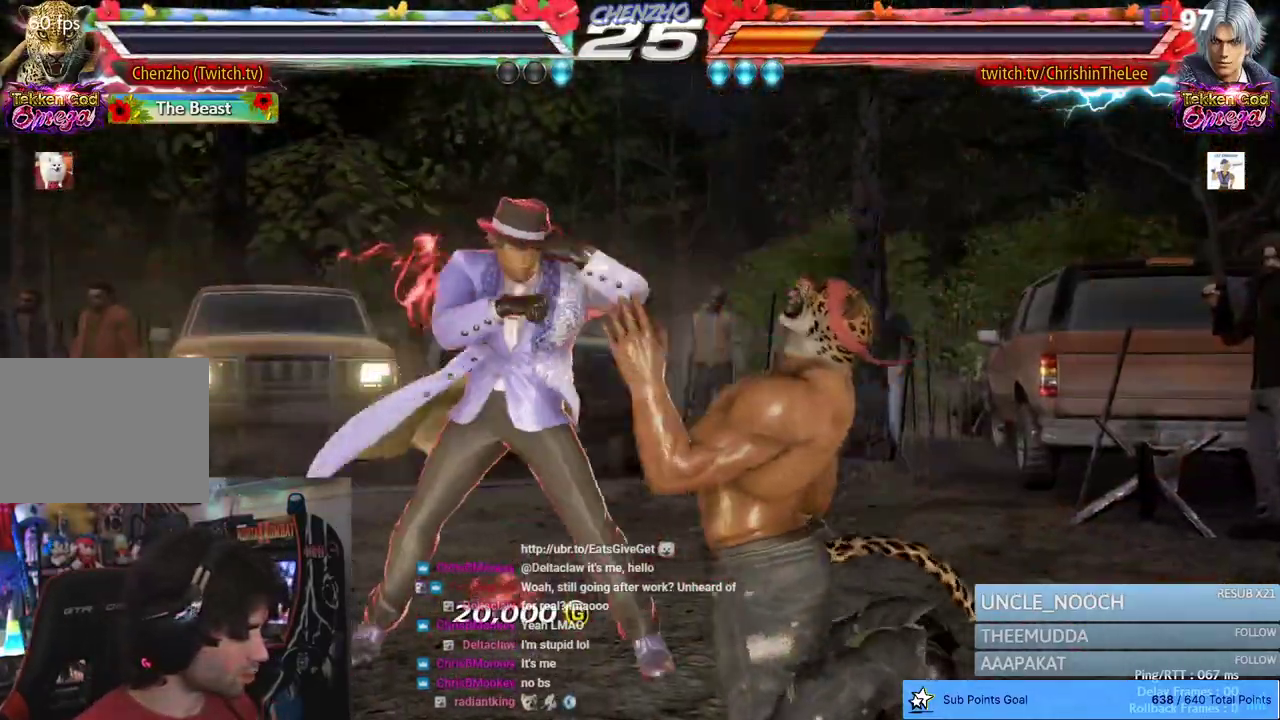
{"dt_ms": 500, "buttons": [], "left_stick": "center", "right_stick": "center", "events": []}
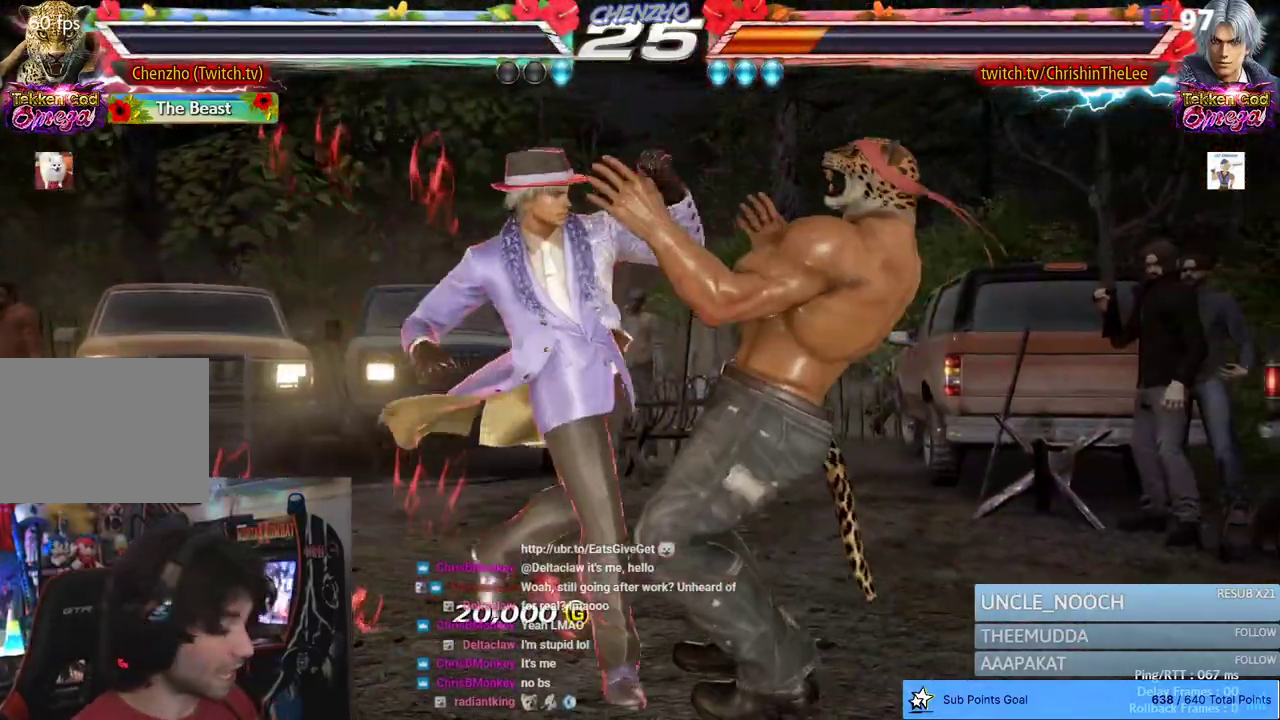
{"dt_ms": 1000, "buttons": ["START"], "left_stick": "center", "right_stick": "center"}
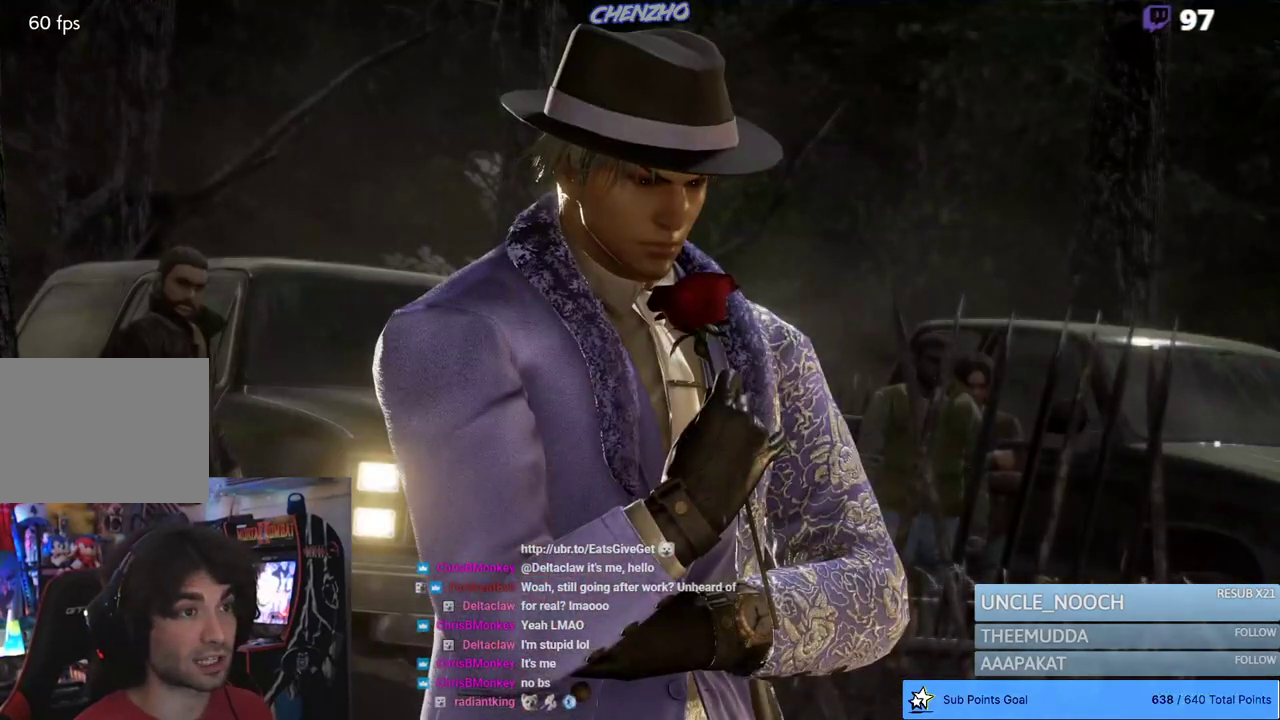
{"dt_ms": 500, "buttons": [], "left_stick": "center", "right_stick": "center", "events": [[17, "START", "up"], [383, "CROSS", "down"], [483, "CROSS", "up"]]}
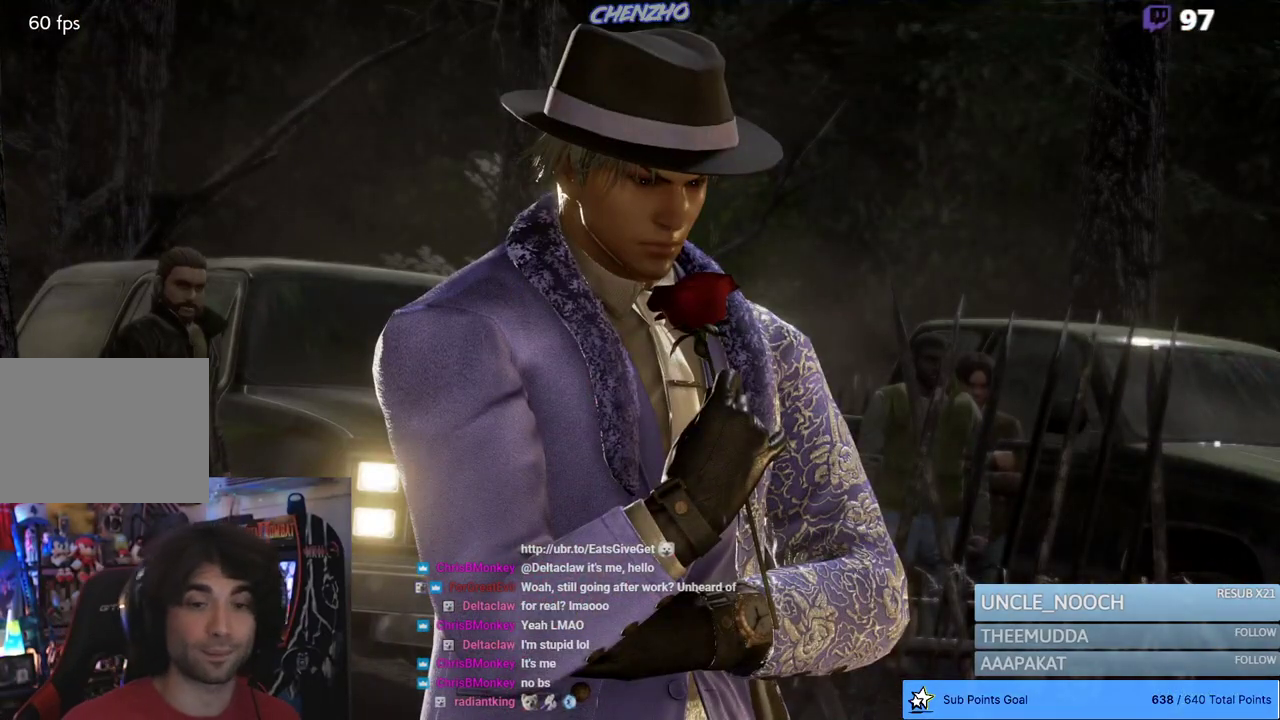
{"dt_ms": 500, "buttons": ["CROSS"], "left_stick": "center", "right_stick": "center", "events": [[50, "CROSS", "down"], [133, "CROSS", "up"], [200, "CROSS", "down"], [283, "CROSS", "up"], [333, "CROSS", "down"], [433, "CROSS", "up"], [500, "CROSS", "down"]]}
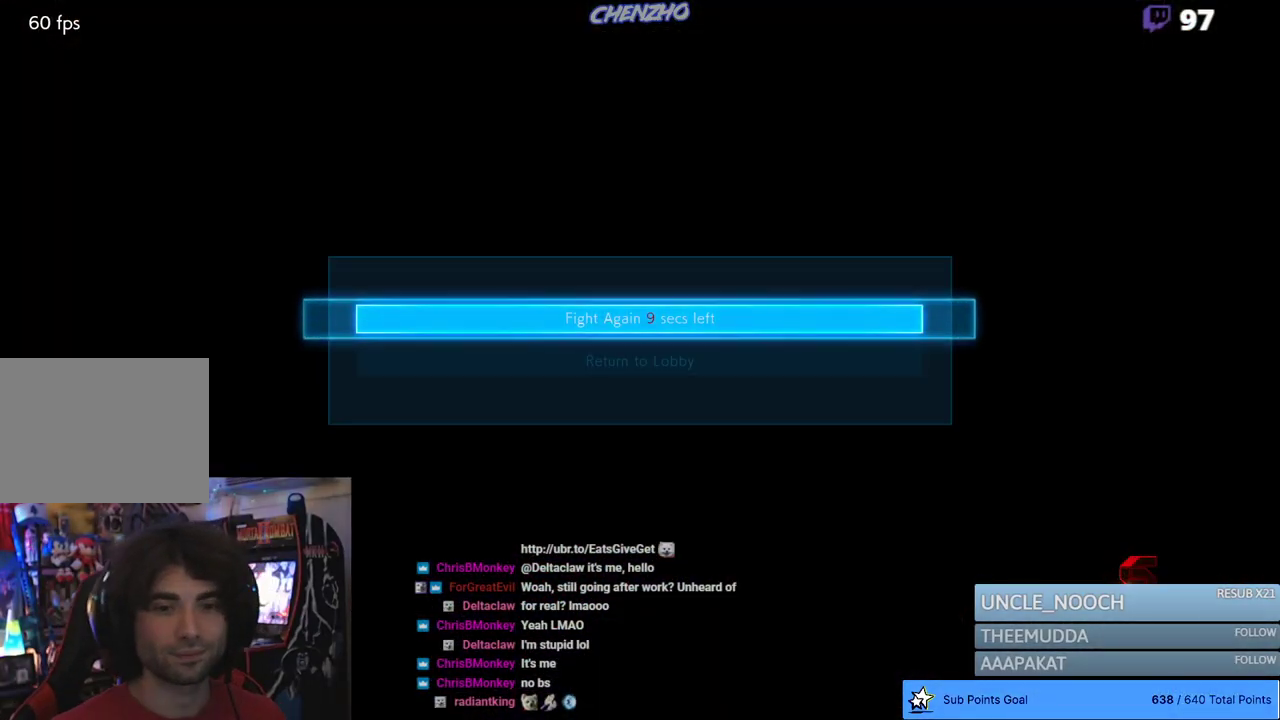
{"dt_ms": 500, "buttons": [], "left_stick": "center", "right_stick": "center", "events": [[83, "CROSS", "up"]]}